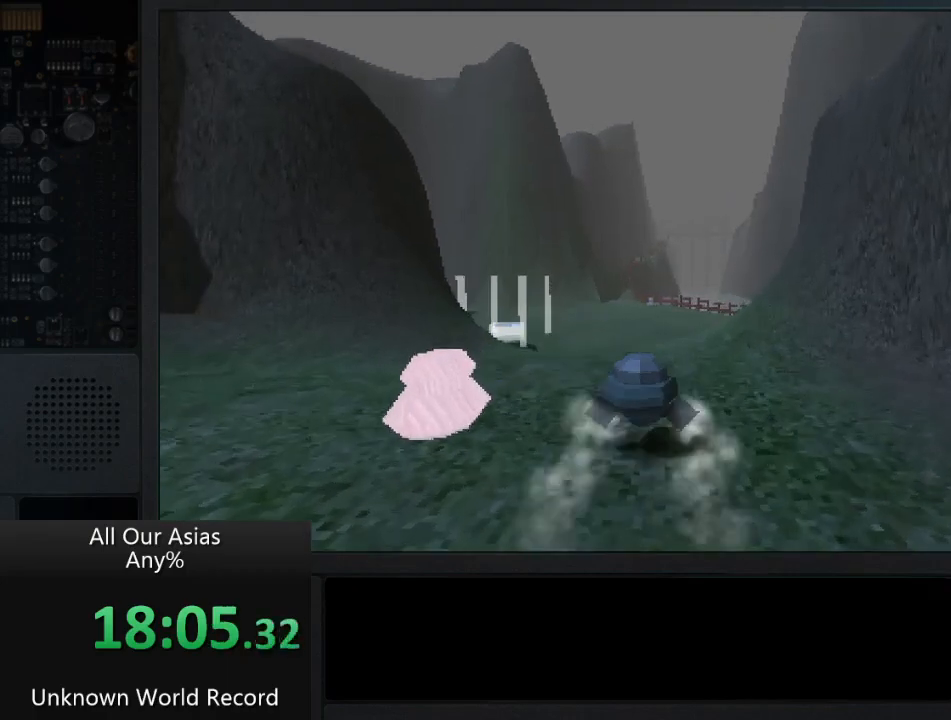
Gameplay with a controller (PlayStation layout); each line is a JSON object with the inputs held at the frame after it. "events" lists button and stick changes between this image and that frame as [ms after this image, input, new state], when the widget could be followed in between.
{"buttons": [], "left_stick": "left", "right_stick": "center", "events": [[67, "SQUARE", "up"], [183, "SQUARE", "down"], [267, "SQUARE", "up"], [300, "left_stick", "up-left"], [367, "SQUARE", "down"], [450, "SQUARE", "up"], [450, "left_stick", "left"]]}
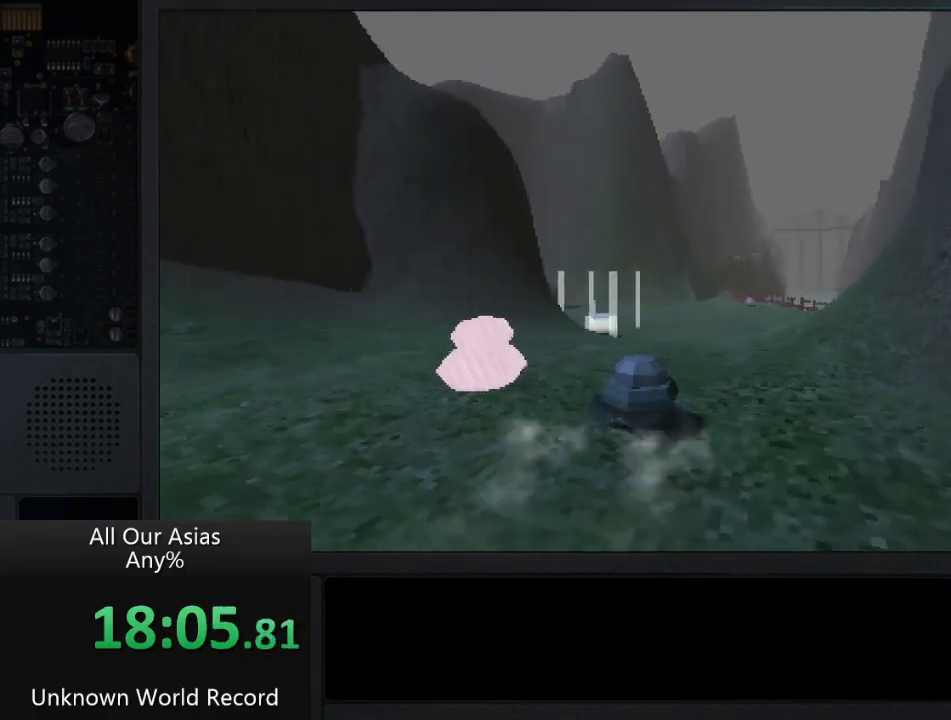
{"buttons": [], "left_stick": "up", "right_stick": "center", "events": [[67, "SQUARE", "down"], [133, "SQUARE", "up"], [150, "SQUARE", "down"], [167, "SQUARE", "up"], [250, "SQUARE", "down"], [333, "SQUARE", "up"], [350, "SQUARE", "down"], [383, "SQUARE", "up"], [500, "left_stick", "up"]]}
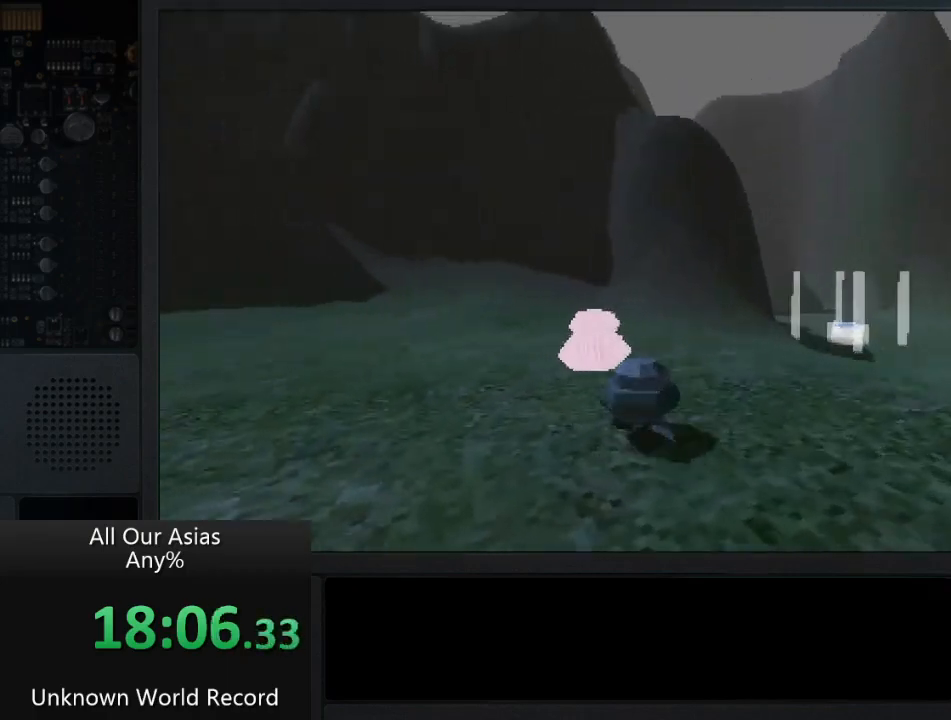
{"buttons": [], "left_stick": "up-right", "right_stick": "center", "events": [[50, "left_stick", "up-left"], [333, "SQUARE", "down"], [367, "left_stick", "up-right"], [433, "SQUARE", "up"]]}
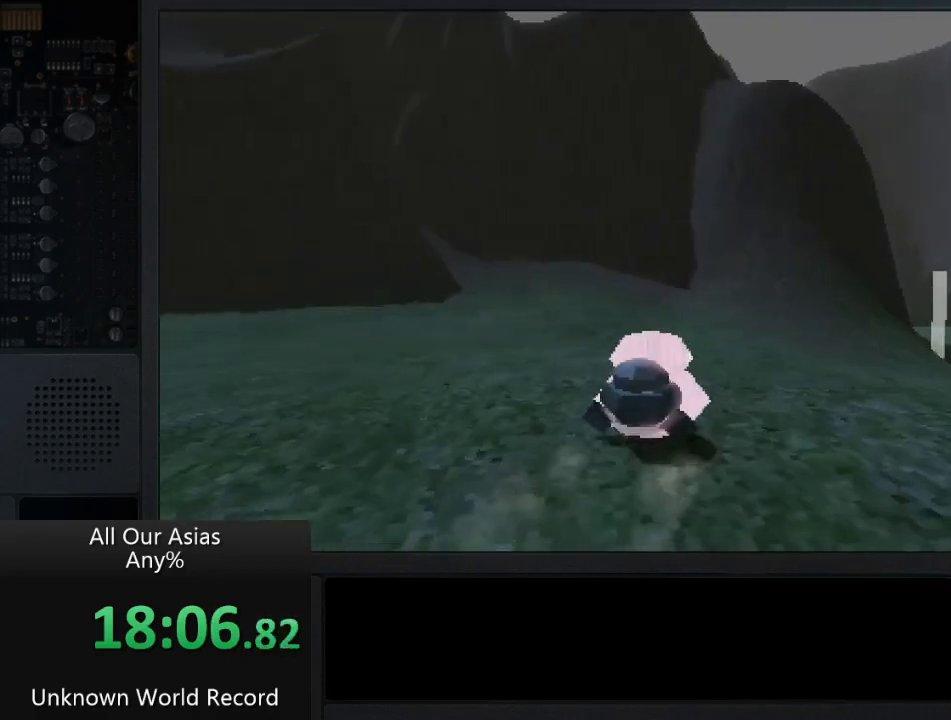
{"buttons": ["SQUARE"], "left_stick": "up-right", "right_stick": "center", "events": [[500, "SQUARE", "down"]]}
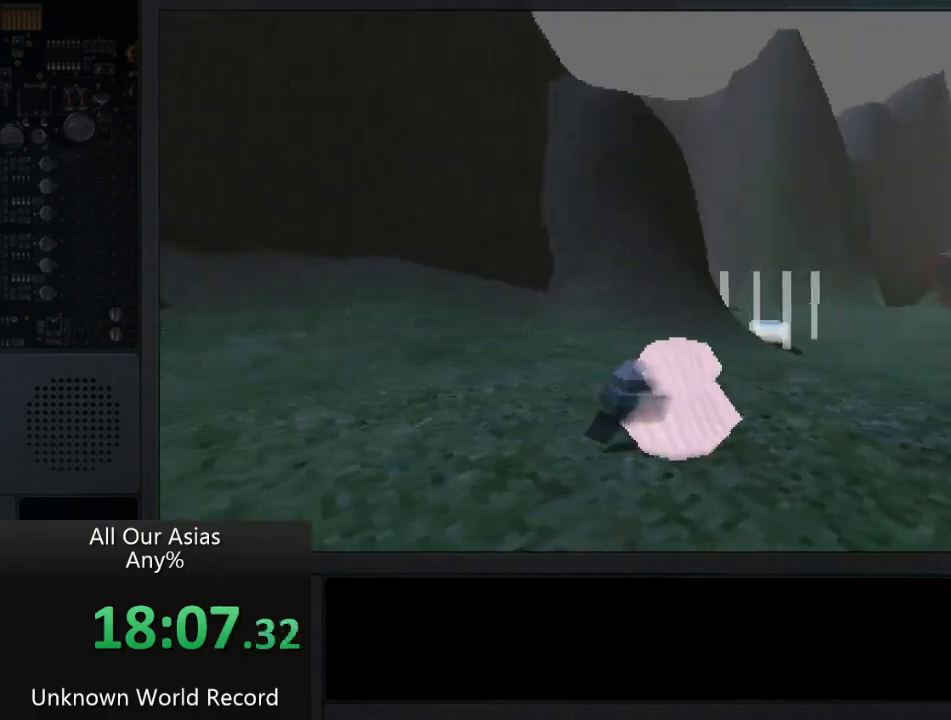
{"buttons": [], "left_stick": "down-right", "right_stick": "center", "events": [[117, "SQUARE", "up"], [200, "SQUARE", "down"], [300, "SQUARE", "up"], [400, "SQUARE", "down"], [400, "left_stick", "down-right"], [500, "SQUARE", "up"]]}
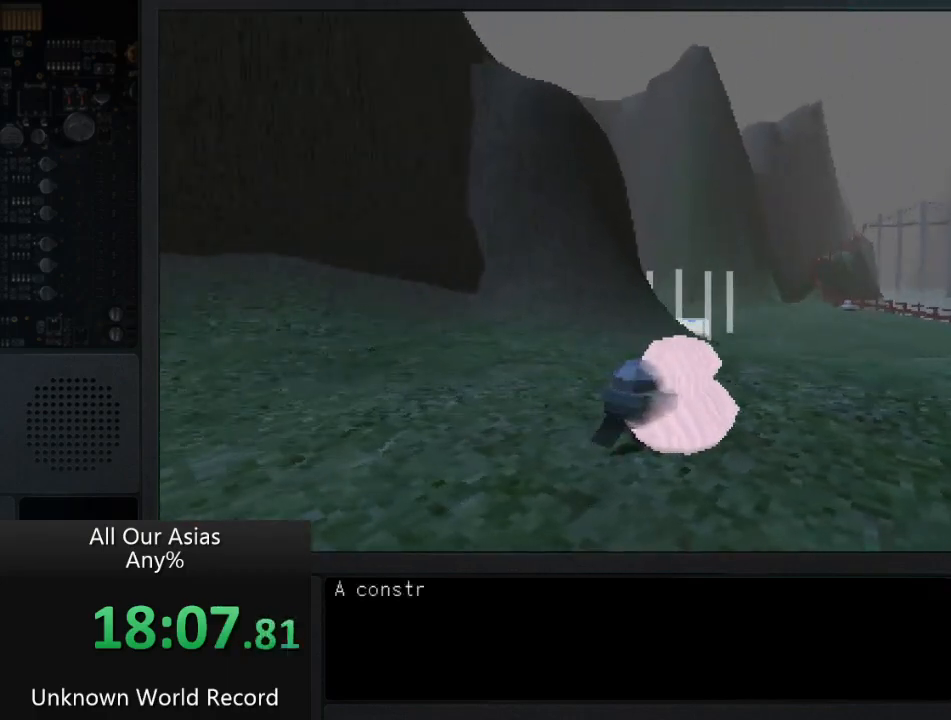
{"buttons": ["SQUARE"], "left_stick": "center", "right_stick": "center", "events": [[117, "SQUARE", "down"], [150, "SQUARE", "up"], [167, "SQUARE", "down"], [183, "SQUARE", "up"], [217, "left_stick", "center"], [267, "SQUARE", "down"], [367, "SQUARE", "up"], [467, "SQUARE", "down"]]}
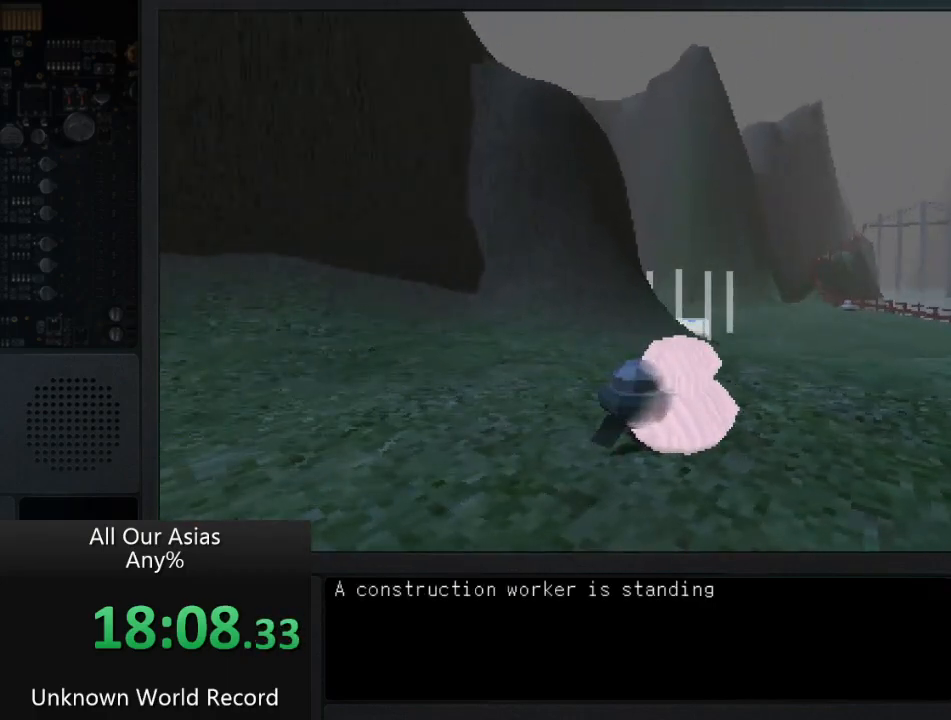
{"buttons": [], "left_stick": "right", "right_stick": "center", "events": [[33, "left_stick", "right"], [50, "SQUARE", "up"], [183, "SQUARE", "down"], [250, "SQUARE", "up"], [400, "SQUARE", "down"], [483, "SQUARE", "up"]]}
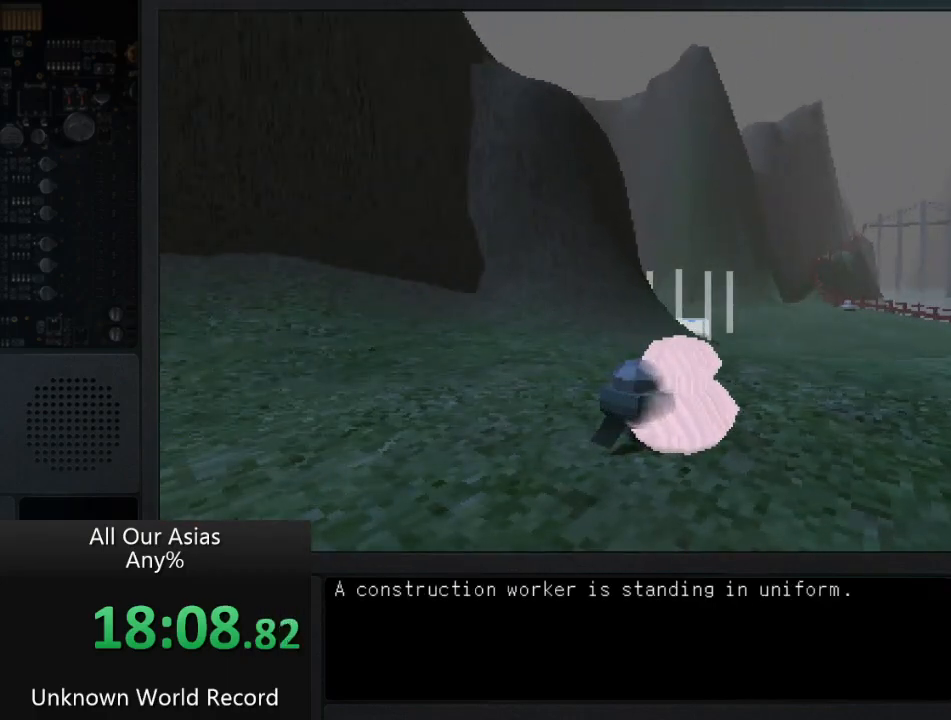
{"buttons": [], "left_stick": "center", "right_stick": "center", "events": [[67, "left_stick", "center"], [100, "SQUARE", "down"], [200, "SQUARE", "up"], [317, "SQUARE", "down"], [433, "SQUARE", "up"]]}
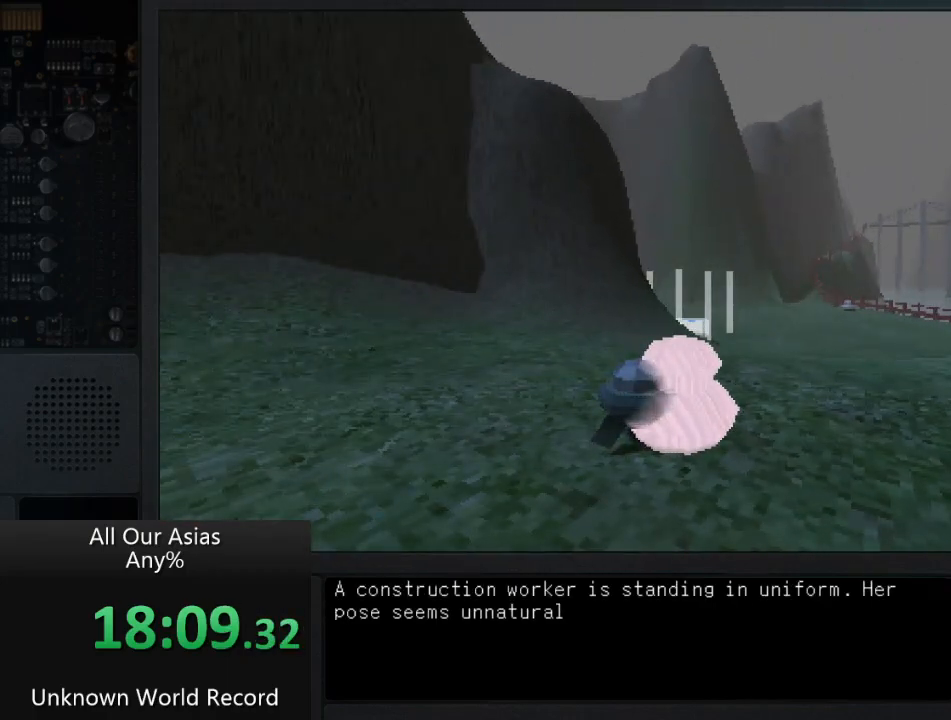
{"buttons": [], "left_stick": "center", "right_stick": "right", "events": [[67, "SQUARE", "down"], [83, "right_stick", "right"], [200, "SQUARE", "up"], [300, "SQUARE", "down"], [400, "SQUARE", "up"]]}
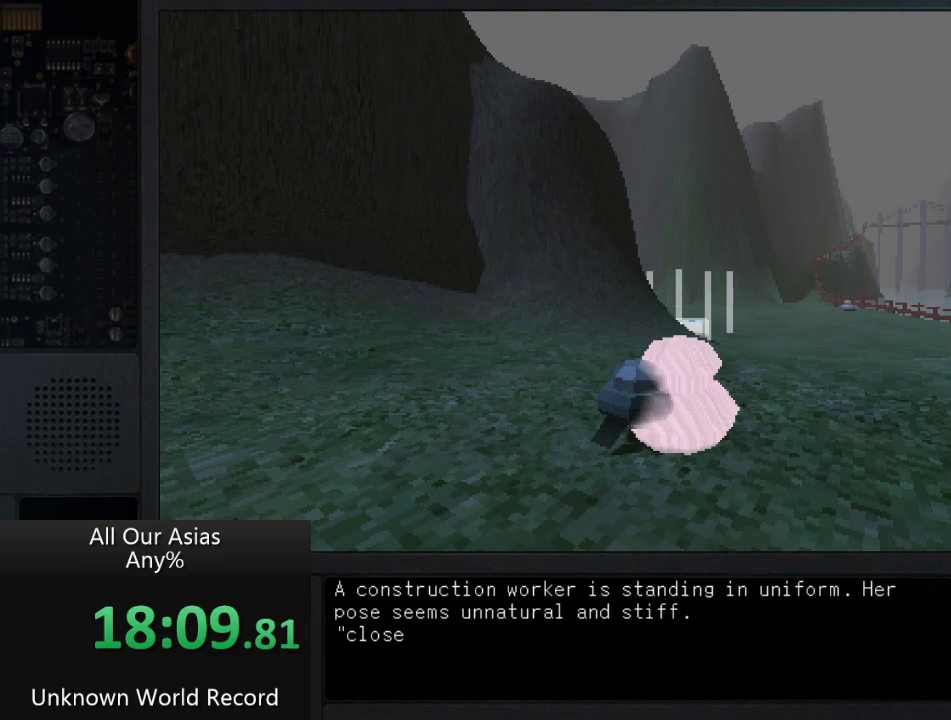
{"buttons": ["SQUARE"], "left_stick": "center", "right_stick": "center", "events": [[33, "SQUARE", "down"], [50, "right_stick", "center"], [133, "SQUARE", "up"], [233, "SQUARE", "down"], [367, "SQUARE", "up"], [450, "SQUARE", "down"]]}
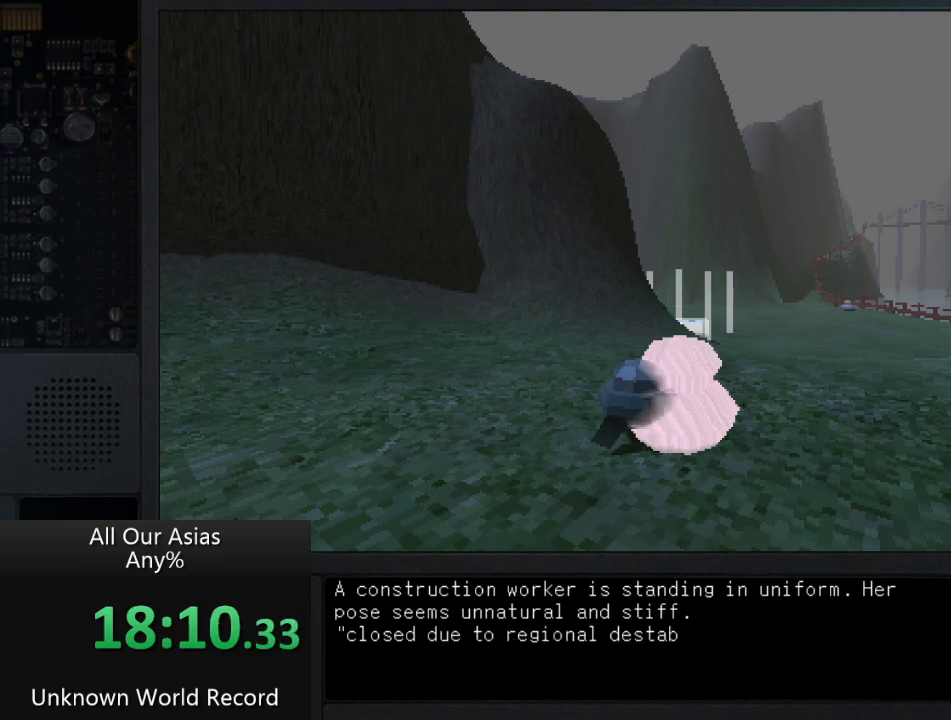
{"buttons": [], "left_stick": "center", "right_stick": "center", "events": [[50, "SQUARE", "up"], [167, "SQUARE", "down"], [267, "SQUARE", "up"], [383, "SQUARE", "down"], [467, "SQUARE", "up"]]}
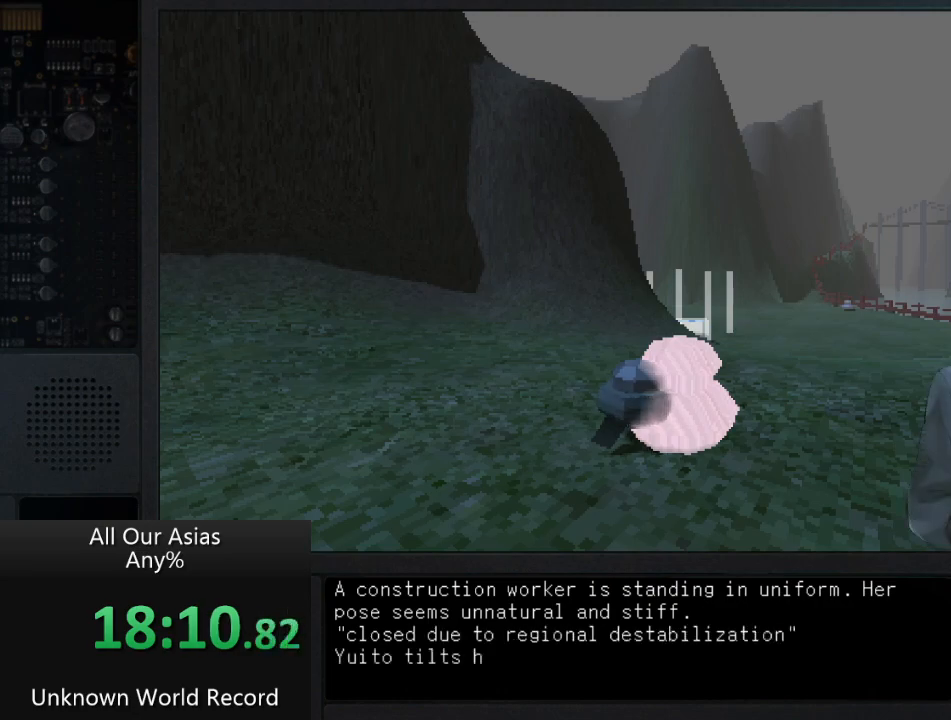
{"buttons": [], "left_stick": "center", "right_stick": "center", "events": [[100, "SQUARE", "down"], [200, "SQUARE", "up"], [317, "SQUARE", "down"], [433, "SQUARE", "up"]]}
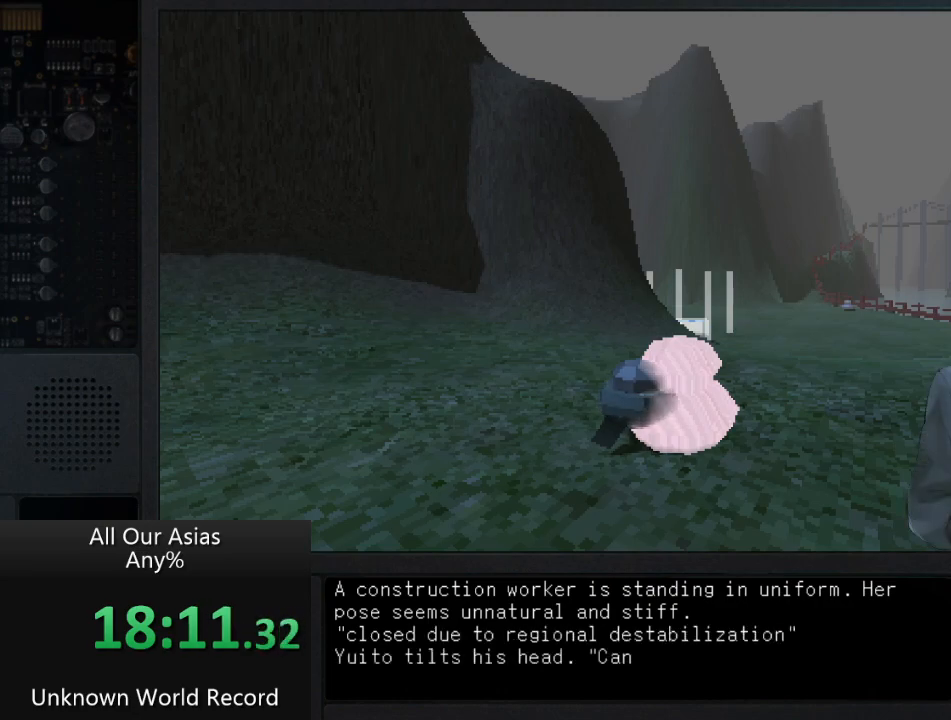
{"buttons": ["SQUARE"], "left_stick": "center", "right_stick": "center", "events": [[17, "SQUARE", "down"], [133, "SQUARE", "up"], [250, "SQUARE", "down"], [317, "SQUARE", "up"], [450, "SQUARE", "down"]]}
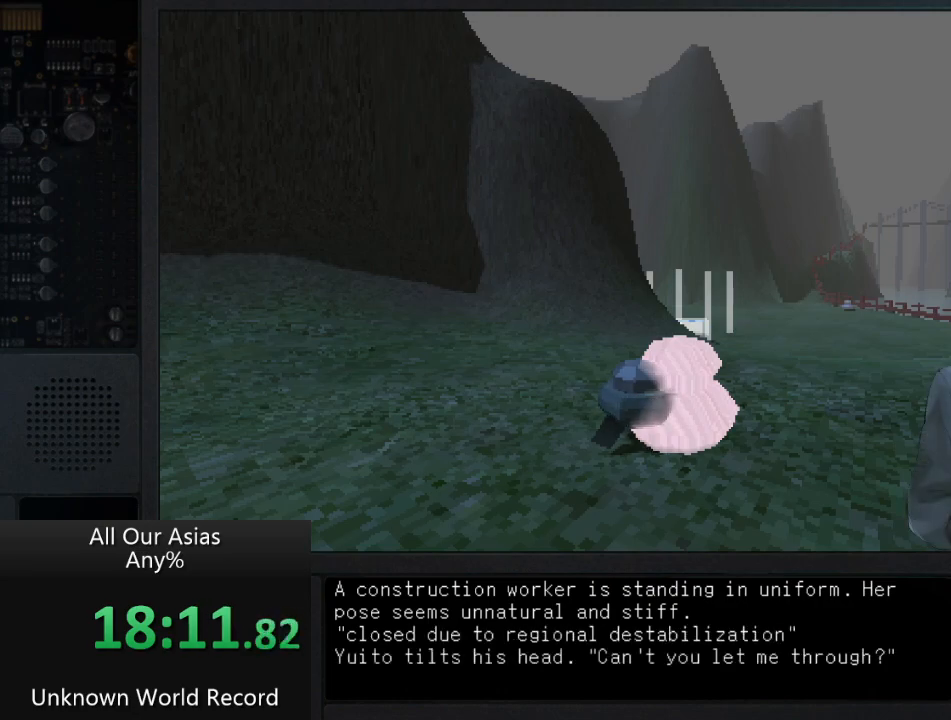
{"buttons": [], "left_stick": "center", "right_stick": "center", "events": [[33, "SQUARE", "up"], [150, "SQUARE", "down"], [250, "SQUARE", "up"], [350, "SQUARE", "down"], [467, "SQUARE", "up"]]}
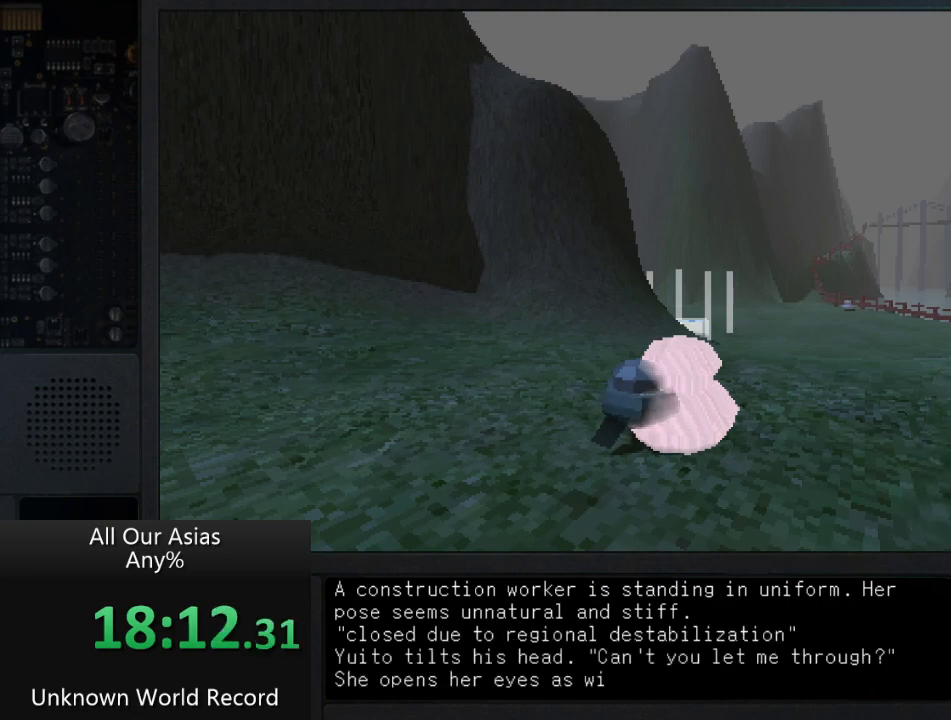
{"buttons": ["SQUARE"], "left_stick": "center", "right_stick": "center", "events": [[67, "SQUARE", "down"], [167, "SQUARE", "up"], [267, "SQUARE", "down"], [400, "SQUARE", "up"], [500, "SQUARE", "down"]]}
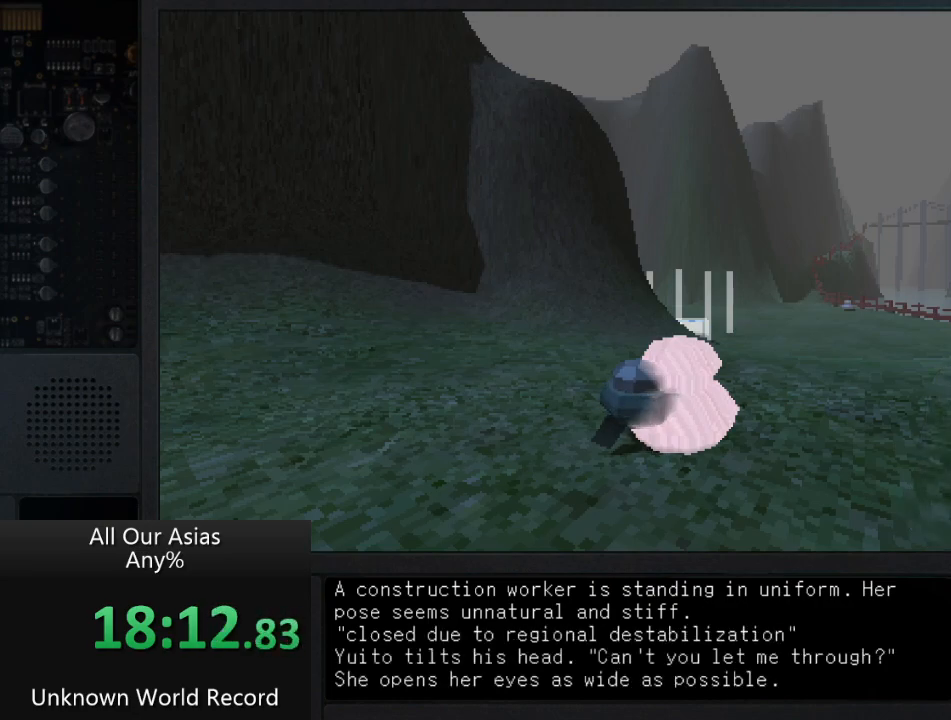
{"buttons": ["SQUARE"], "left_stick": "center", "right_stick": "down-right", "events": [[67, "right_stick", "down-right"], [133, "SQUARE", "up"], [233, "SQUARE", "down"], [367, "SQUARE", "up"], [483, "SQUARE", "down"]]}
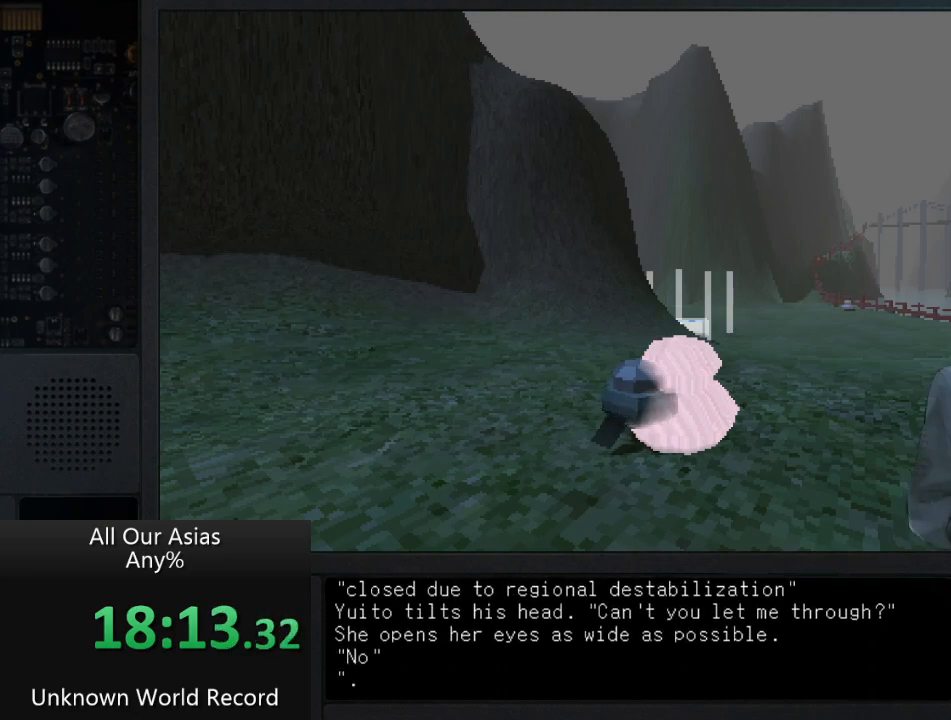
{"buttons": [], "left_stick": "center", "right_stick": "center", "events": [[83, "SQUARE", "up"], [167, "right_stick", "center"], [200, "SQUARE", "down"], [283, "SQUARE", "up"], [383, "SQUARE", "down"], [500, "SQUARE", "up"]]}
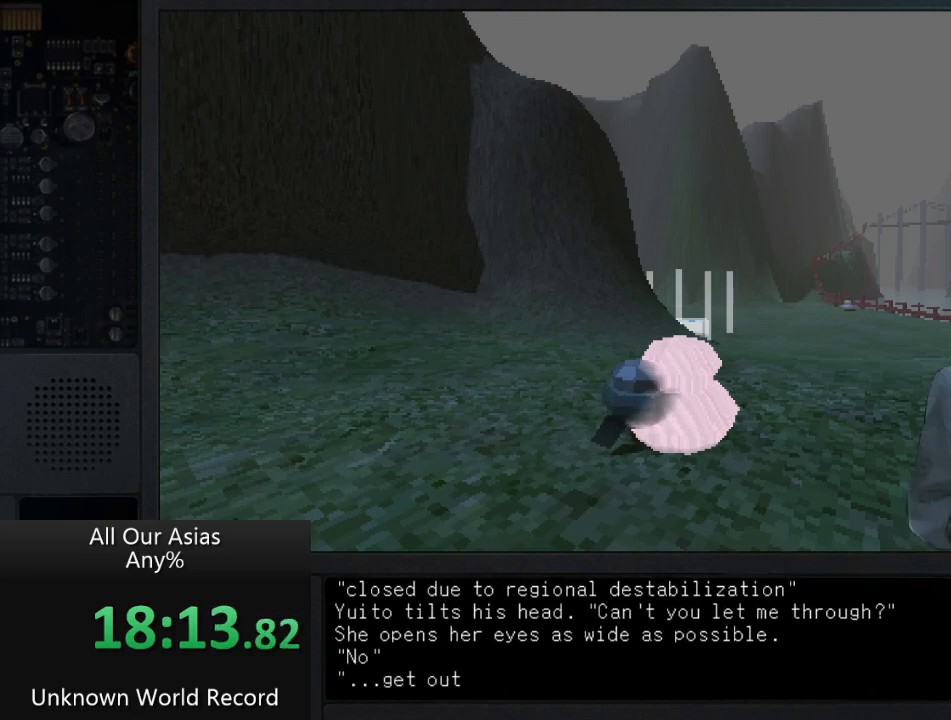
{"buttons": ["SQUARE"], "left_stick": "center", "right_stick": "center", "events": [[100, "SQUARE", "down"], [183, "SQUARE", "up"], [317, "SQUARE", "down"], [383, "SQUARE", "up"], [500, "SQUARE", "down"]]}
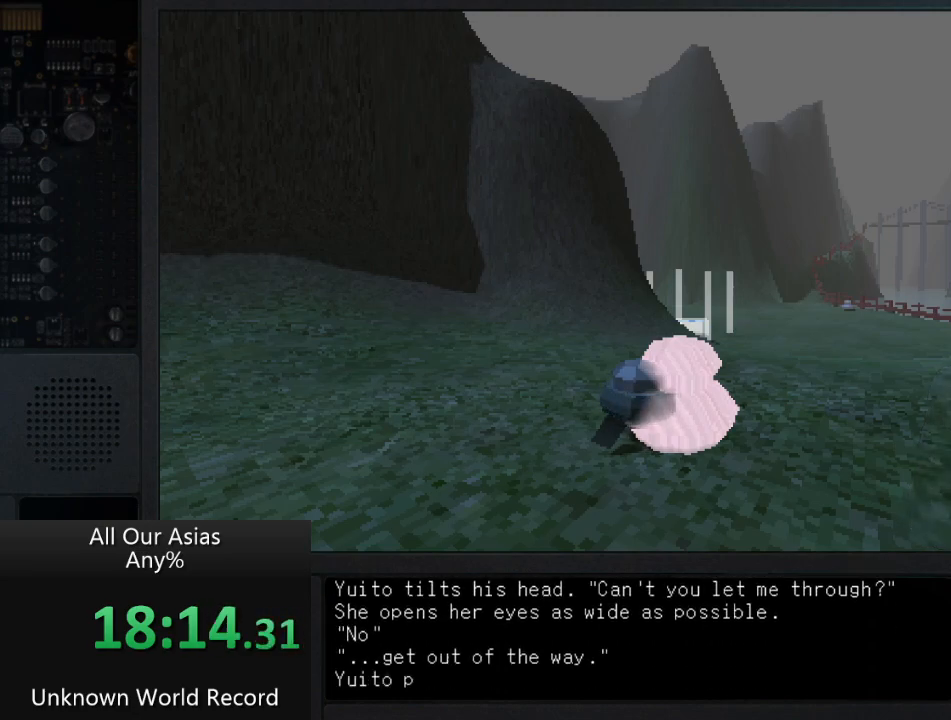
{"buttons": [], "left_stick": "center", "right_stick": "center", "events": [[67, "SQUARE", "up"], [183, "SQUARE", "down"], [250, "SQUARE", "up"], [333, "SQUARE", "down"], [450, "SQUARE", "up"]]}
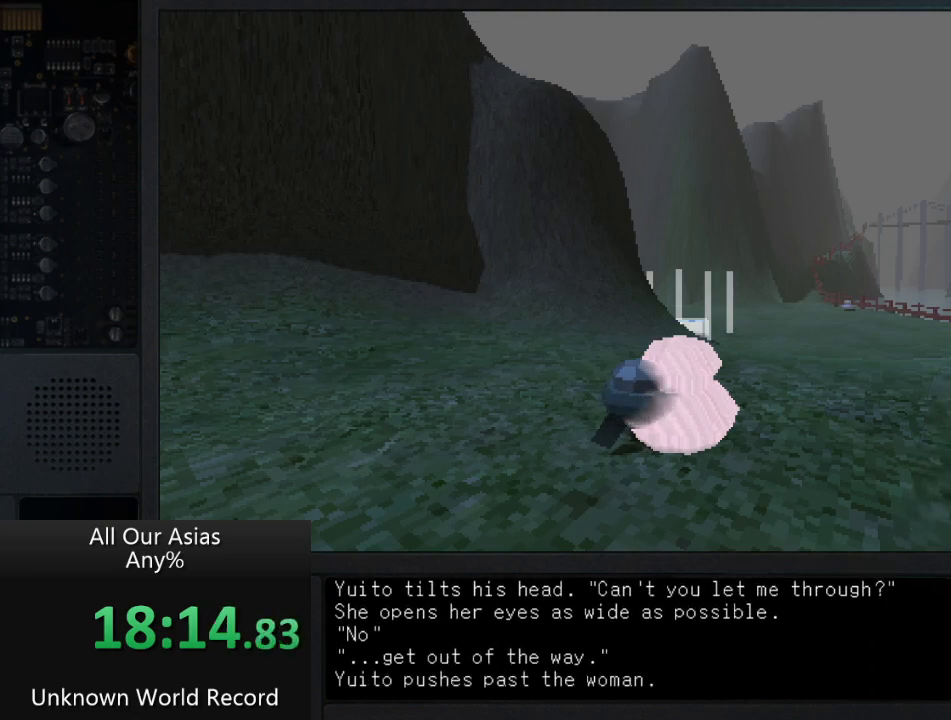
{"buttons": ["SQUARE"], "left_stick": "center", "right_stick": "center", "events": [[33, "SQUARE", "down"], [133, "SQUARE", "up"], [233, "SQUARE", "down"], [333, "SQUARE", "up"], [433, "SQUARE", "down"]]}
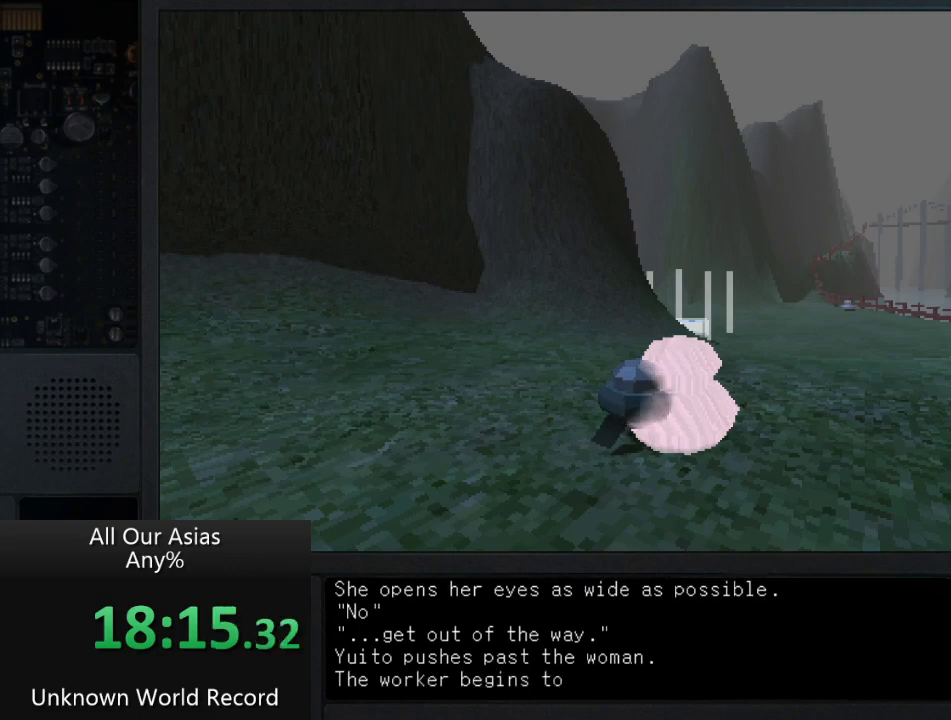
{"buttons": [], "left_stick": "center", "right_stick": "center", "events": [[33, "SQUARE", "up"], [133, "SQUARE", "down"], [217, "SQUARE", "up"], [317, "SQUARE", "down"], [417, "SQUARE", "up"]]}
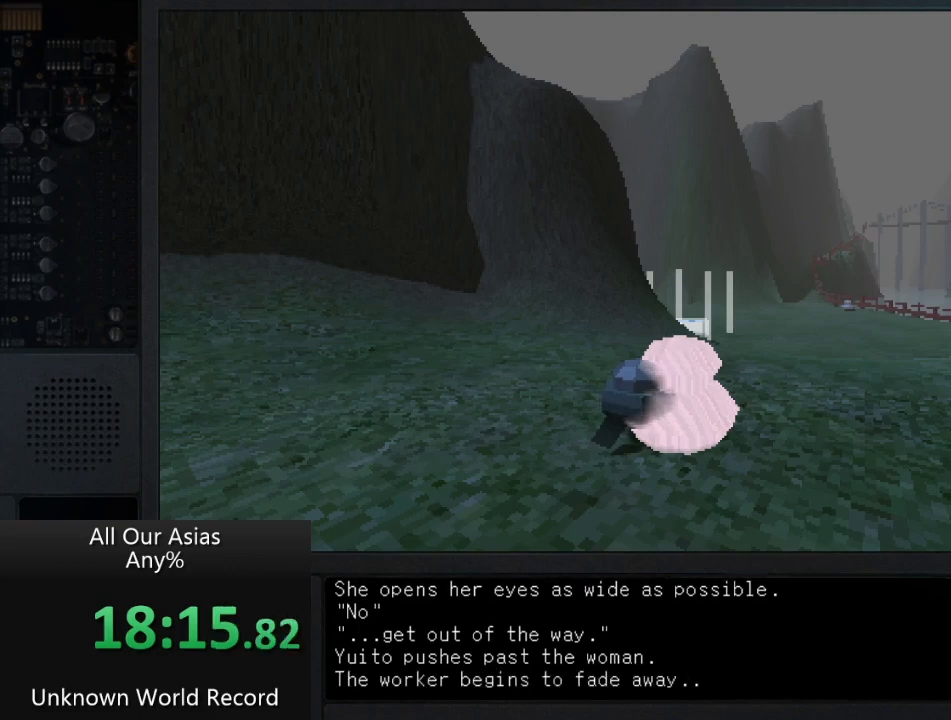
{"buttons": ["SQUARE"], "left_stick": "center", "right_stick": "center", "events": [[33, "SQUARE", "down"], [133, "SQUARE", "up"], [267, "SQUARE", "down"], [350, "SQUARE", "up"], [450, "SQUARE", "down"]]}
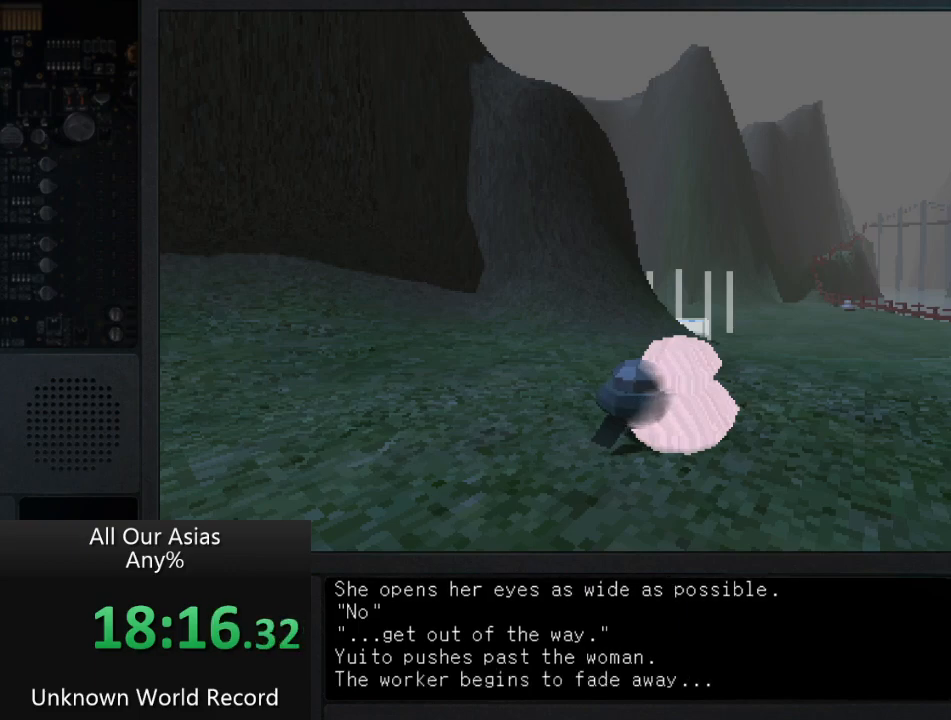
{"buttons": ["SQUARE"], "left_stick": "center", "right_stick": "center", "events": [[67, "SQUARE", "up"], [200, "SQUARE", "down"], [317, "SQUARE", "up"], [417, "SQUARE", "down"]]}
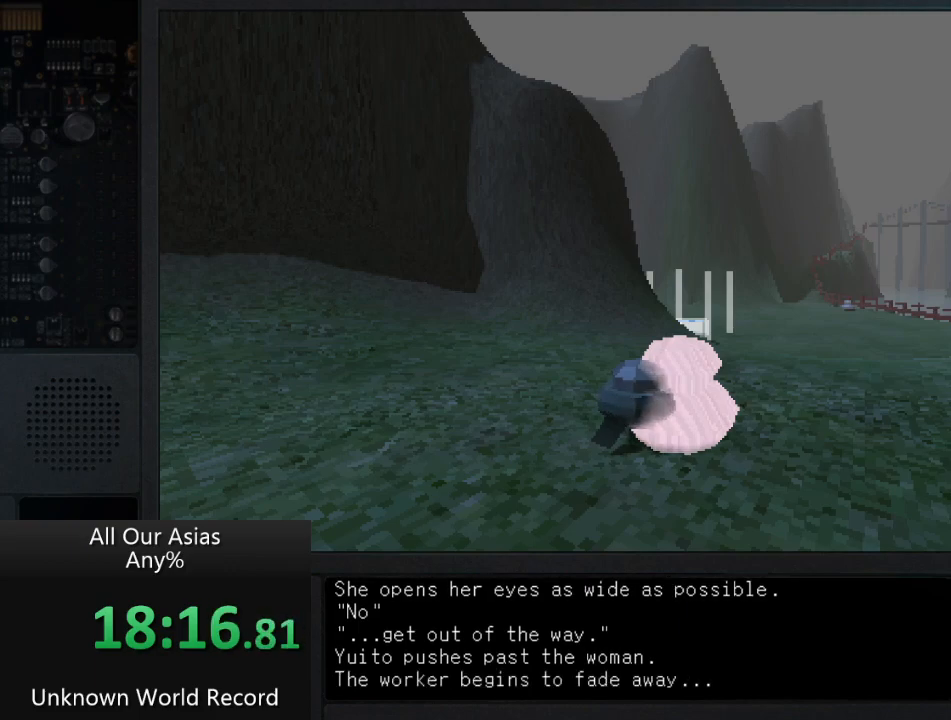
{"buttons": ["SQUARE"], "left_stick": "center", "right_stick": "center", "events": [[83, "SQUARE", "up"], [200, "SQUARE", "down"], [333, "SQUARE", "up"], [433, "SQUARE", "down"]]}
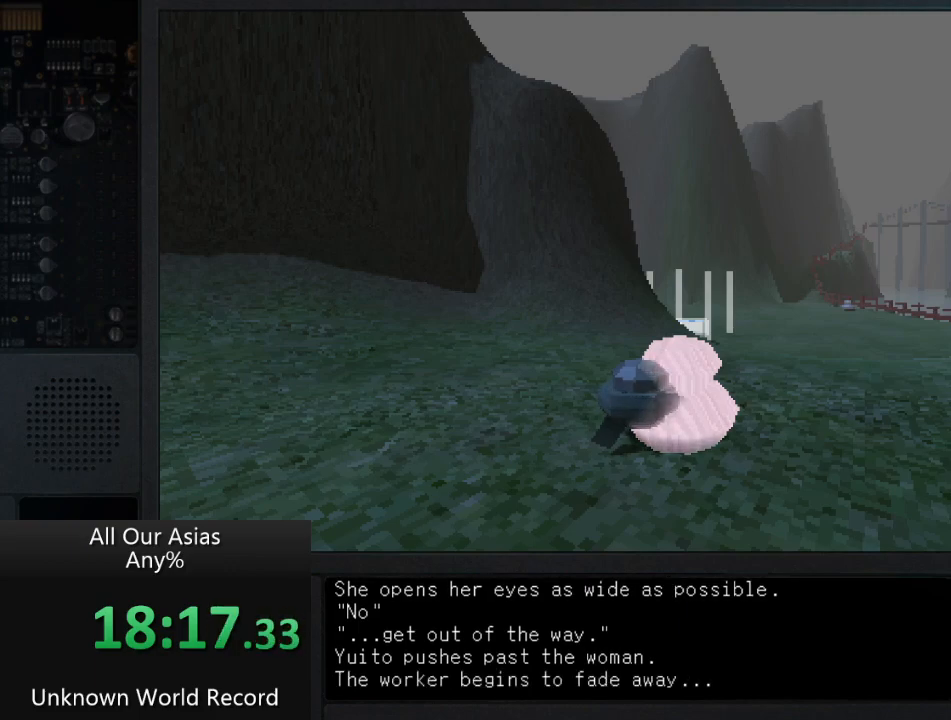
{"buttons": ["SQUARE"], "left_stick": "up-right", "right_stick": "center", "events": [[33, "SQUARE", "up"], [117, "left_stick", "right"], [133, "SQUARE", "down"], [250, "left_stick", "up-right"], [267, "SQUARE", "up"], [400, "SQUARE", "down"]]}
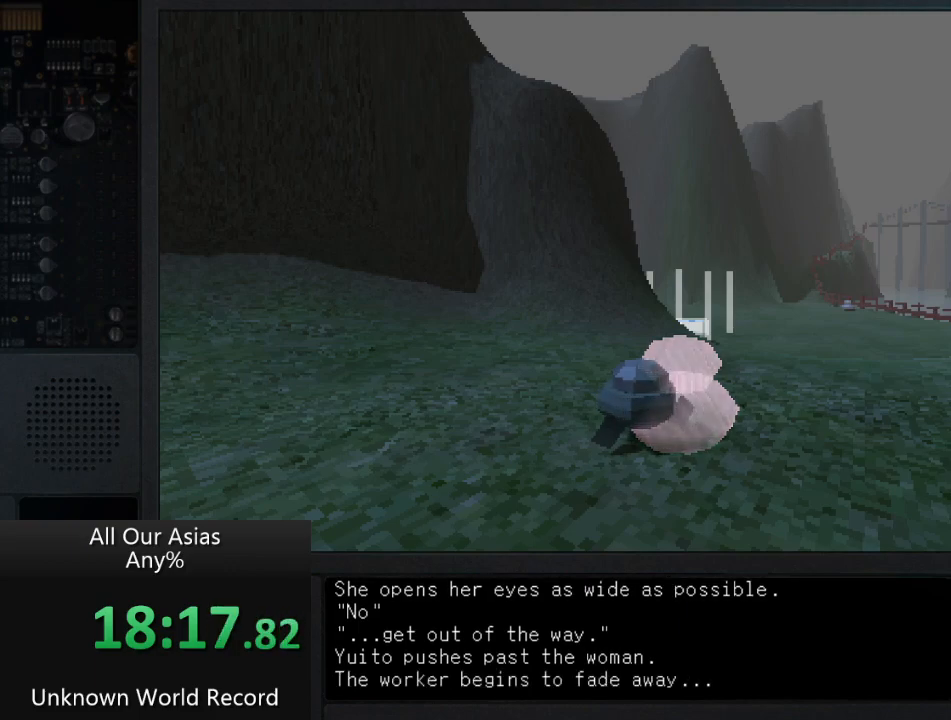
{"buttons": [], "left_stick": "up-right", "right_stick": "center", "events": [[17, "SQUARE", "up"], [133, "SQUARE", "down"], [233, "SQUARE", "up"]]}
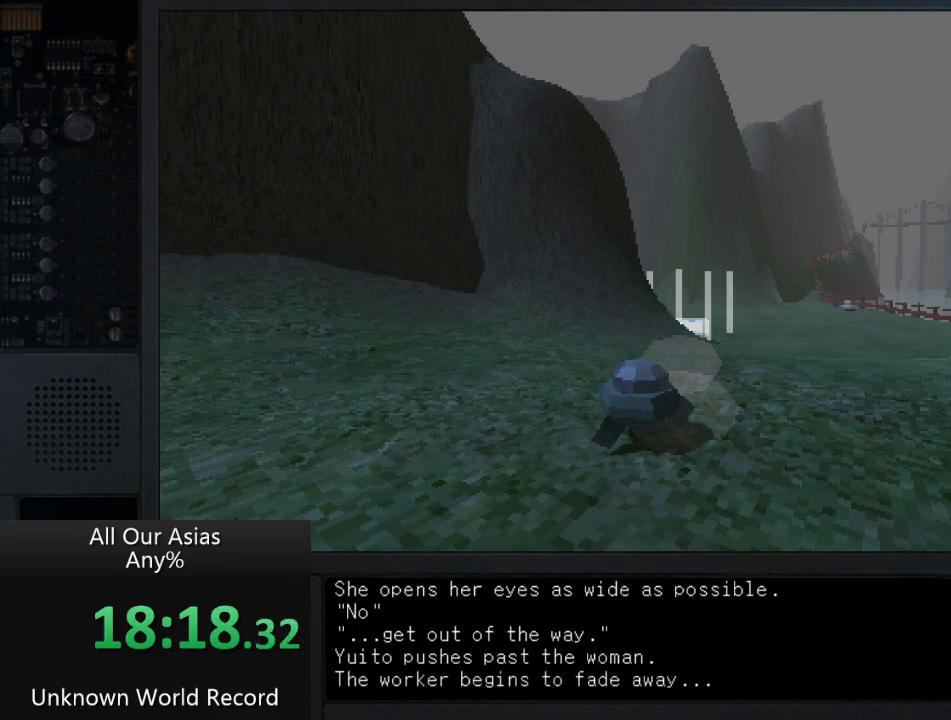
{"buttons": [], "left_stick": "up-right", "right_stick": "right", "events": [[433, "right_stick", "right"]]}
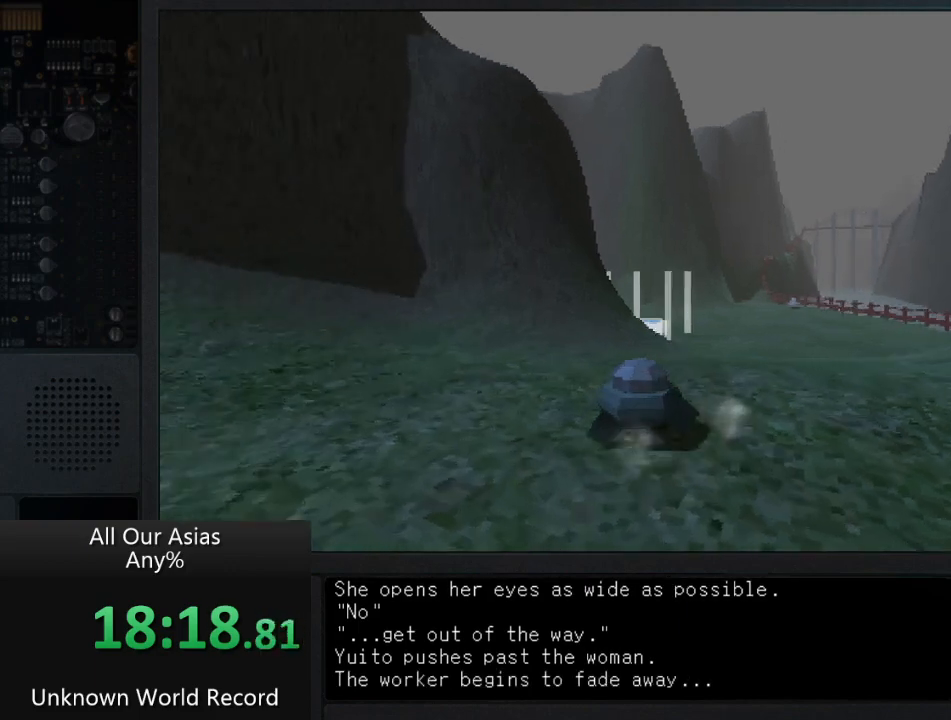
{"buttons": [], "left_stick": "up", "right_stick": "center", "events": [[217, "right_stick", "center"], [283, "left_stick", "up"]]}
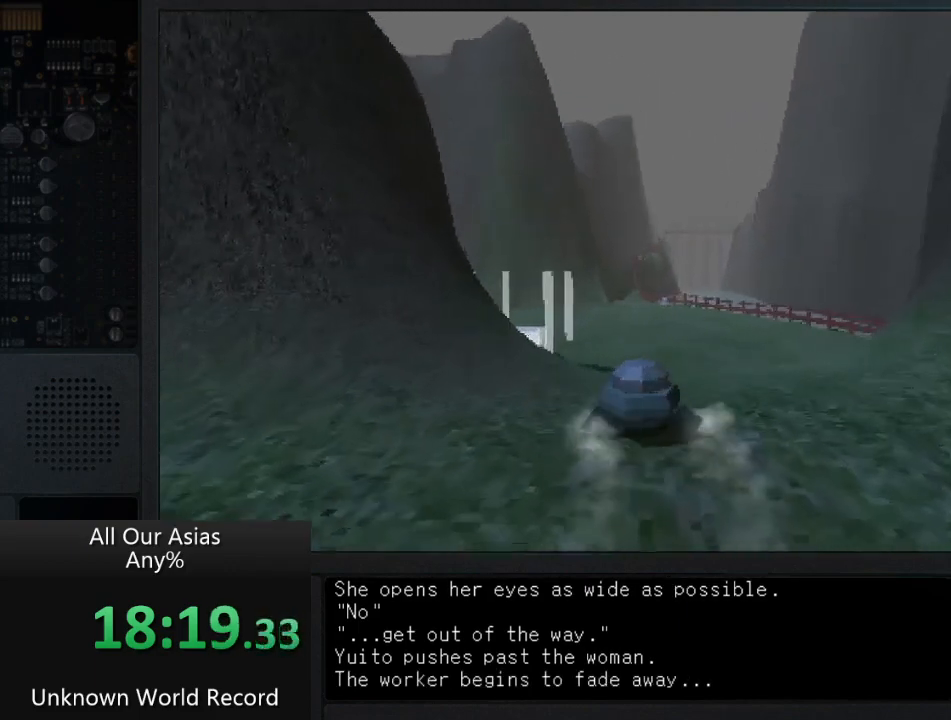
{"buttons": [], "left_stick": "up", "right_stick": "center", "events": []}
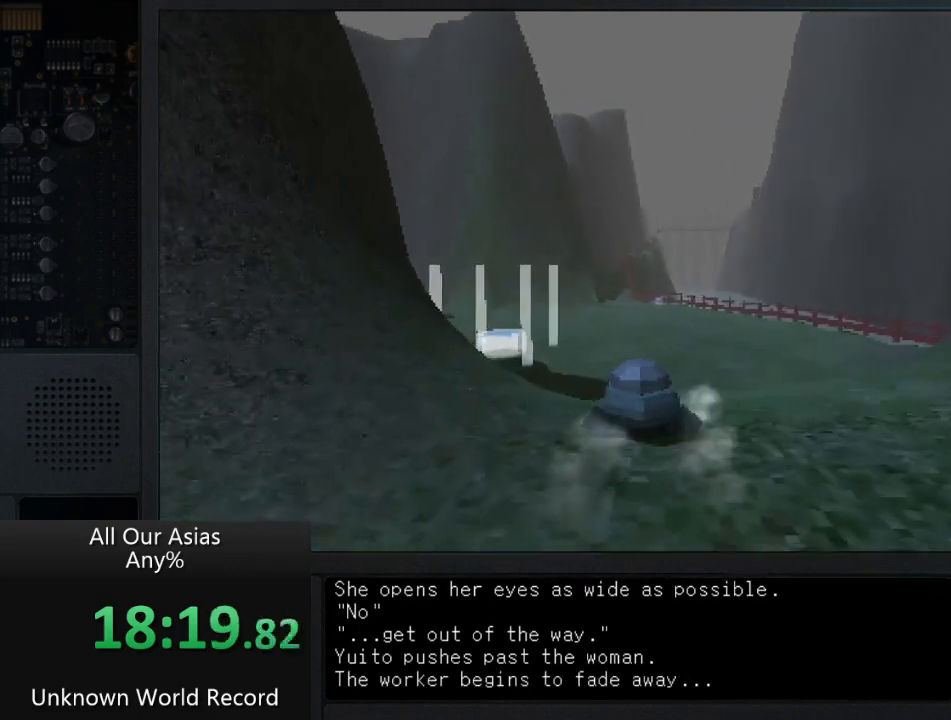
{"buttons": ["CROSS"], "left_stick": "up", "right_stick": "center", "events": [[183, "CROSS", "down"]]}